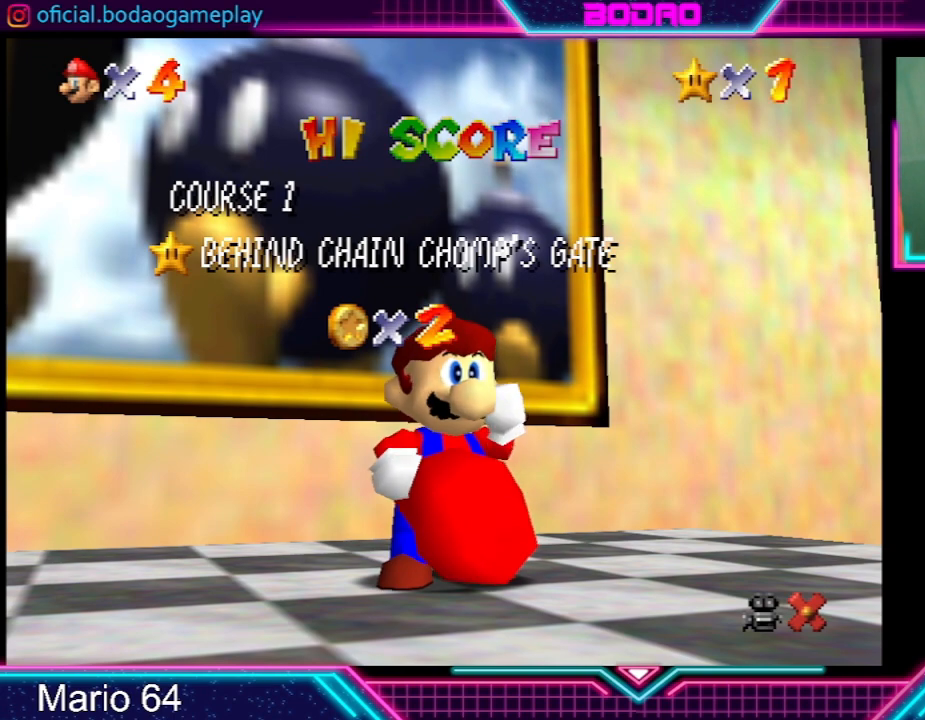
Gameplay with a controller (Xbox layout); each line is a JSON object with the inputs held at the frame after it. "events" lists button and stick changes between this image and that frame as [ms after this image, input, new state], when the widget could be followed in between. Not read: L3 R3 right_stick.
{"buttons": [], "left_stick": "center", "events": [[301, "A", "down"], [468, "A", "up"]]}
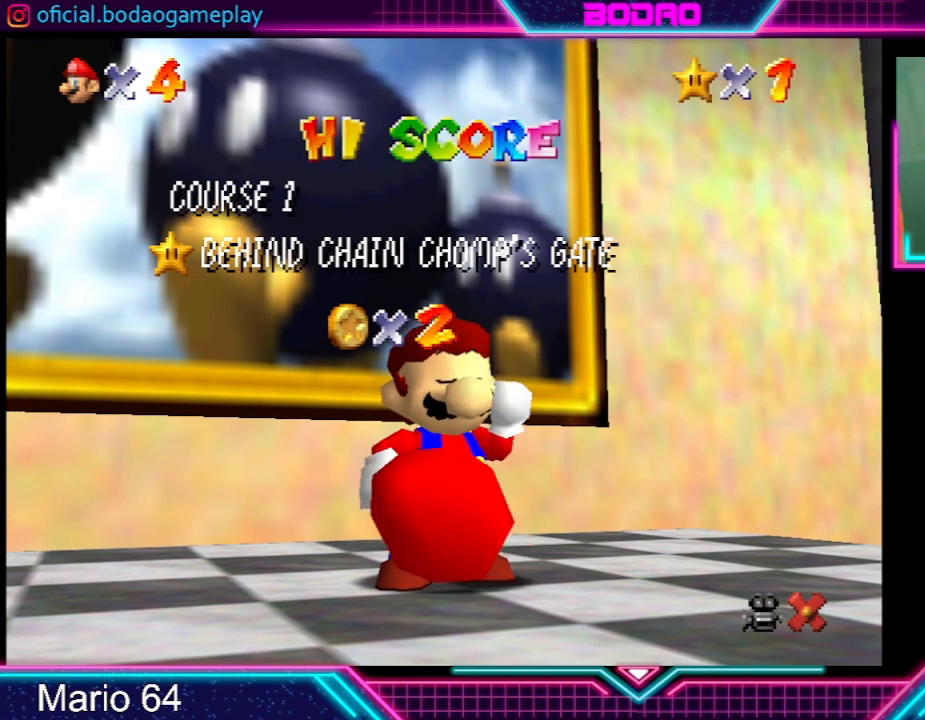
{"buttons": [], "left_stick": "center", "events": [[33, "A", "down"], [133, "A", "up"], [167, "A", "down"], [300, "A", "up"], [367, "A", "down"], [467, "A", "up"]]}
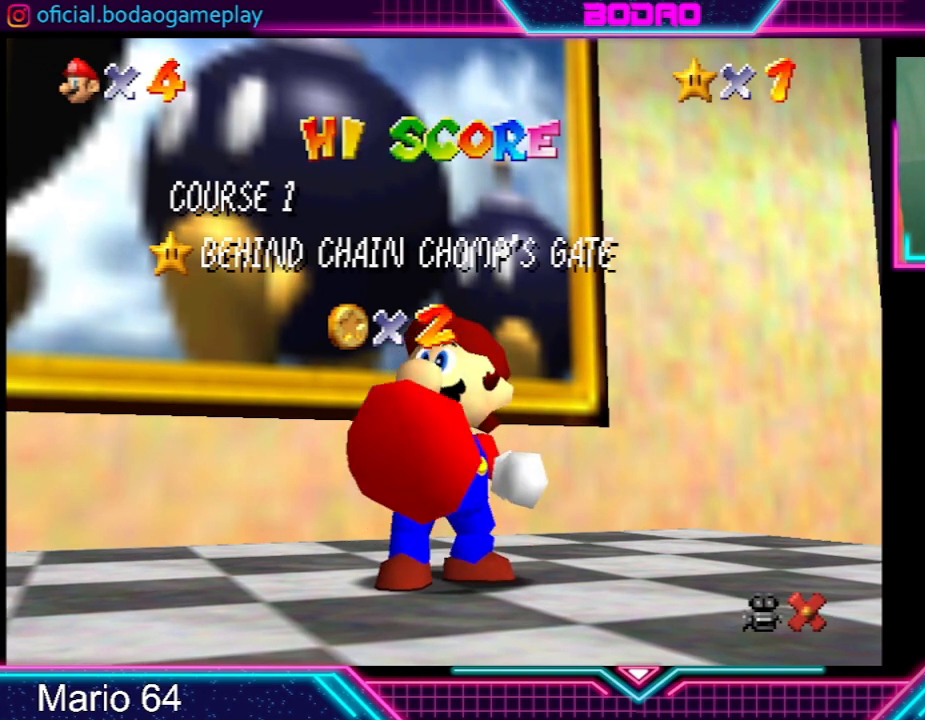
{"buttons": [], "left_stick": "center", "events": [[34, "A", "down"], [167, "A", "up"], [201, "A", "down"], [334, "A", "up"], [401, "A", "down"], [468, "A", "up"]]}
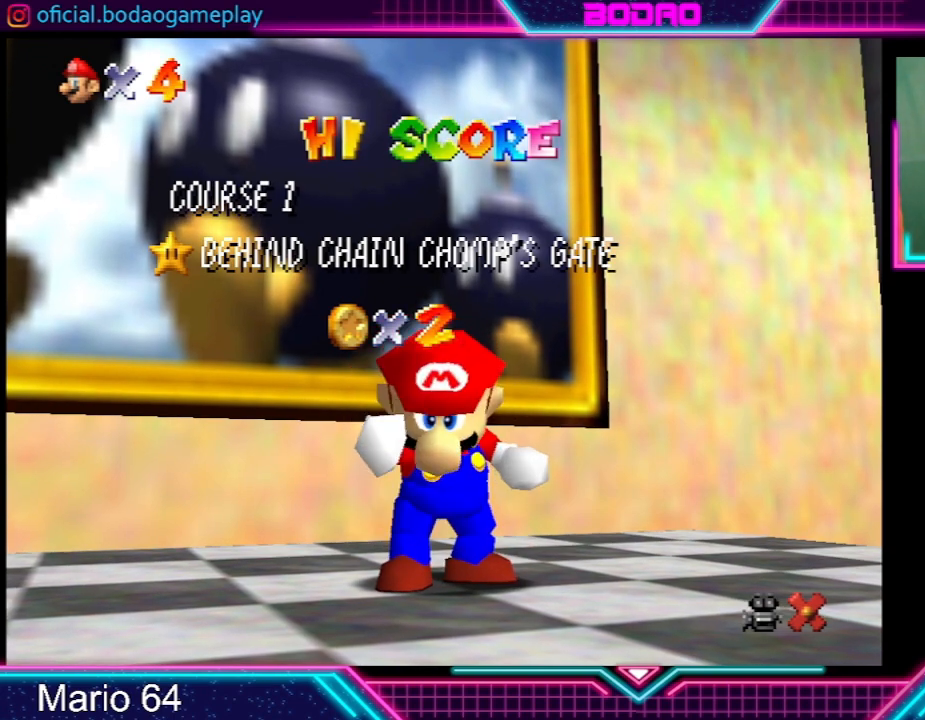
{"buttons": [], "left_stick": "center", "events": []}
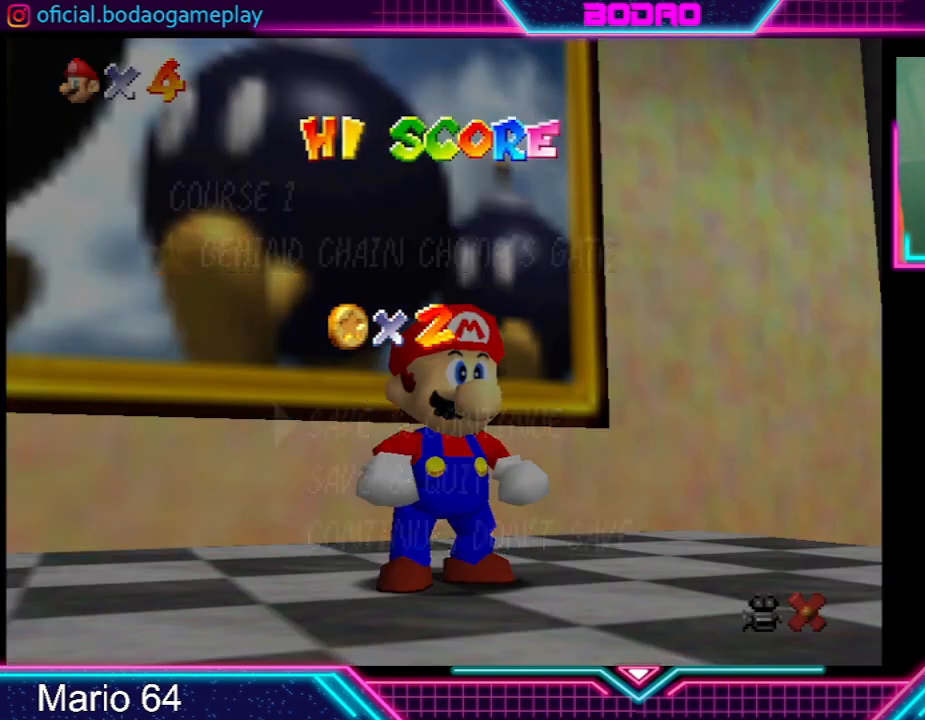
{"buttons": ["A"], "left_stick": "center", "events": [[401, "A", "down"]]}
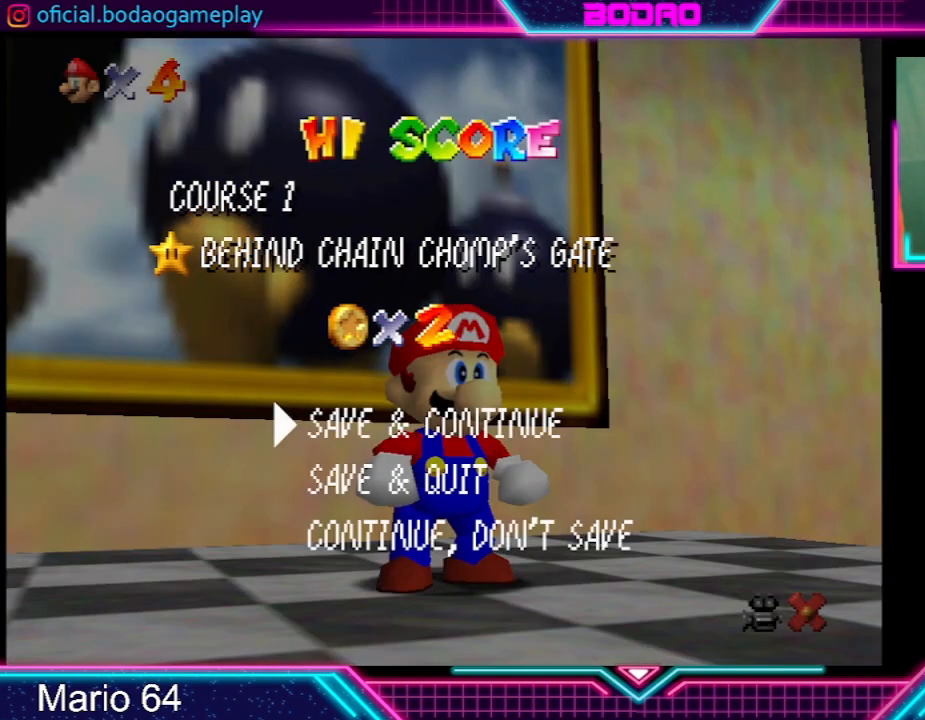
{"buttons": [], "left_stick": "center", "events": [[33, "A", "up"]]}
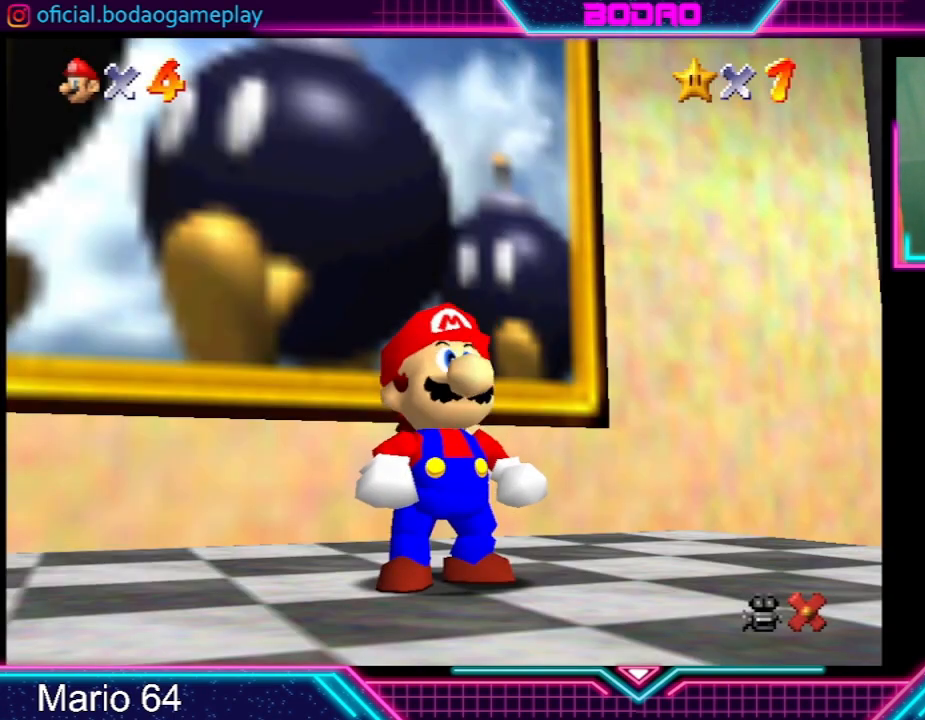
{"buttons": ["A"], "left_stick": "center", "events": [[134, "L2", "down"], [367, "L2", "up"], [468, "A", "down"]]}
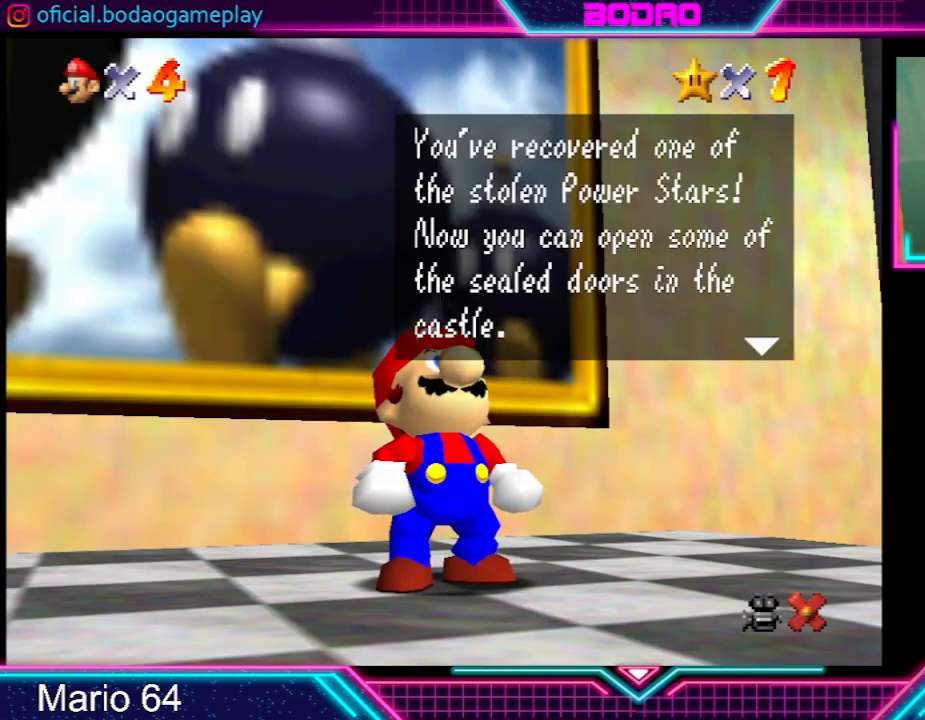
{"buttons": ["A"], "left_stick": "center", "events": [[100, "A", "up"], [167, "A", "down"], [234, "A", "up"], [467, "A", "down"]]}
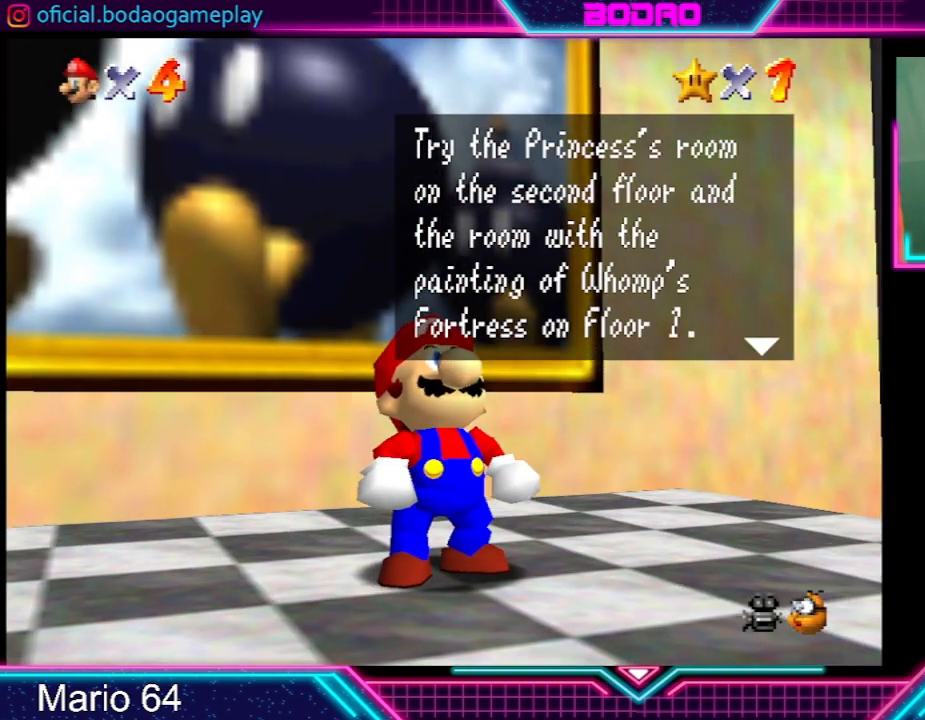
{"buttons": ["A"], "left_stick": "center", "events": [[101, "A", "up"], [434, "A", "down"]]}